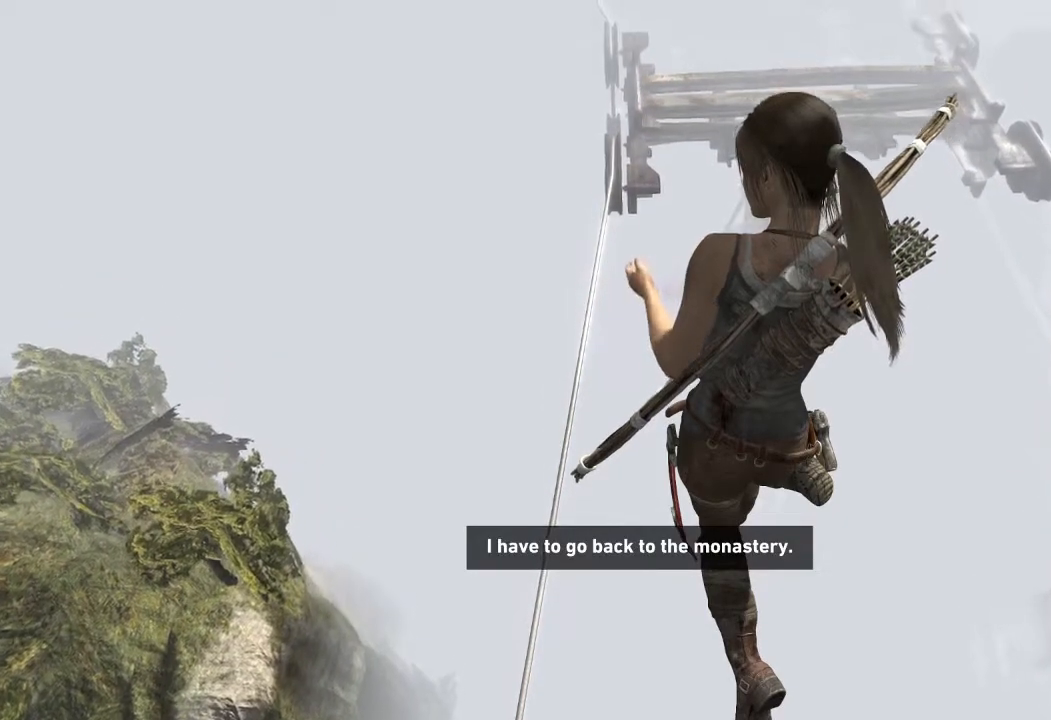
Gameplay with keyboard and mouse; each line is a JSON object with the keys and mouse buttons held at the frame after it. "events" lists presses ("down") and releases ("up") of "1", "2", "3", "4", "a", "c", "d", "e", "f", "q", "r", "s", "space", "w", "mouse_left", "mouse_wheel" and "mouse_right" between this image and that frame as [ms after this image, input, new state], when the widget could be followed in between. "mouse_left", "mouse_wheel", "mouse_right" = the "left", "wheel", "right" buttons of the "mouse" list. No other keys are recorded. "wheel" means that the mouse wheel is clicked or scrolled. Mouse movement is not recorded.
{"keys": ["f", "w"], "mouse": [], "events": [[83, "f", "down"], [200, "f", "up"], [283, "f", "down"], [383, "f", "up"], [467, "f", "down"]]}
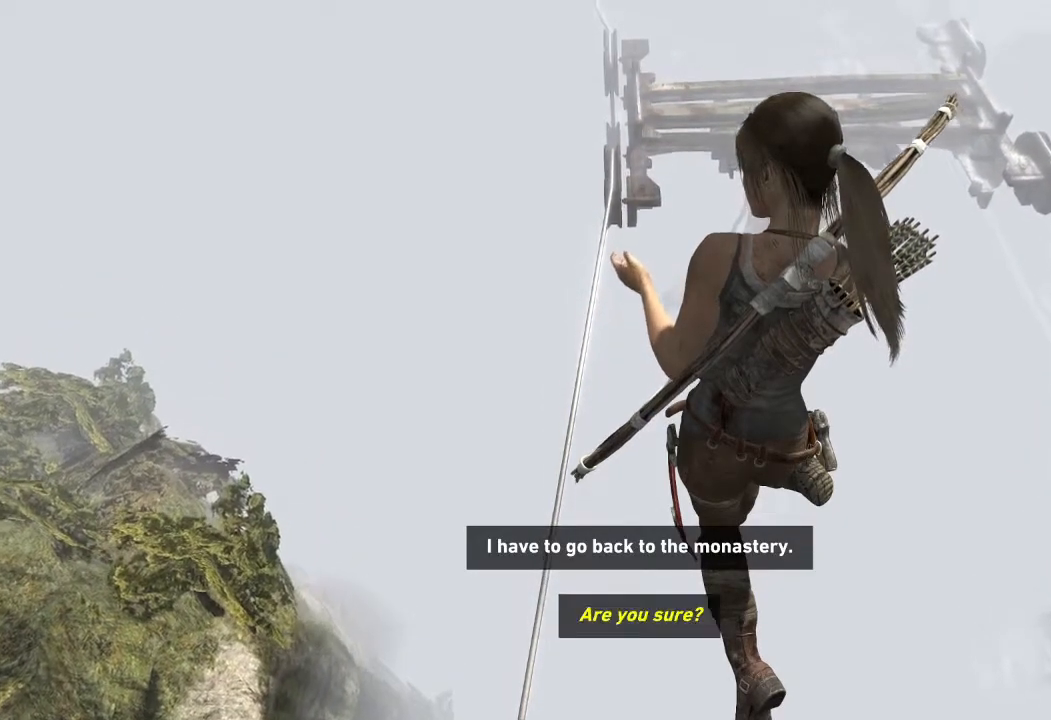
{"keys": ["w"], "mouse": [], "events": [[67, "f", "up"], [150, "f", "down"], [267, "f", "up"], [350, "f", "down"], [500, "f", "up"]]}
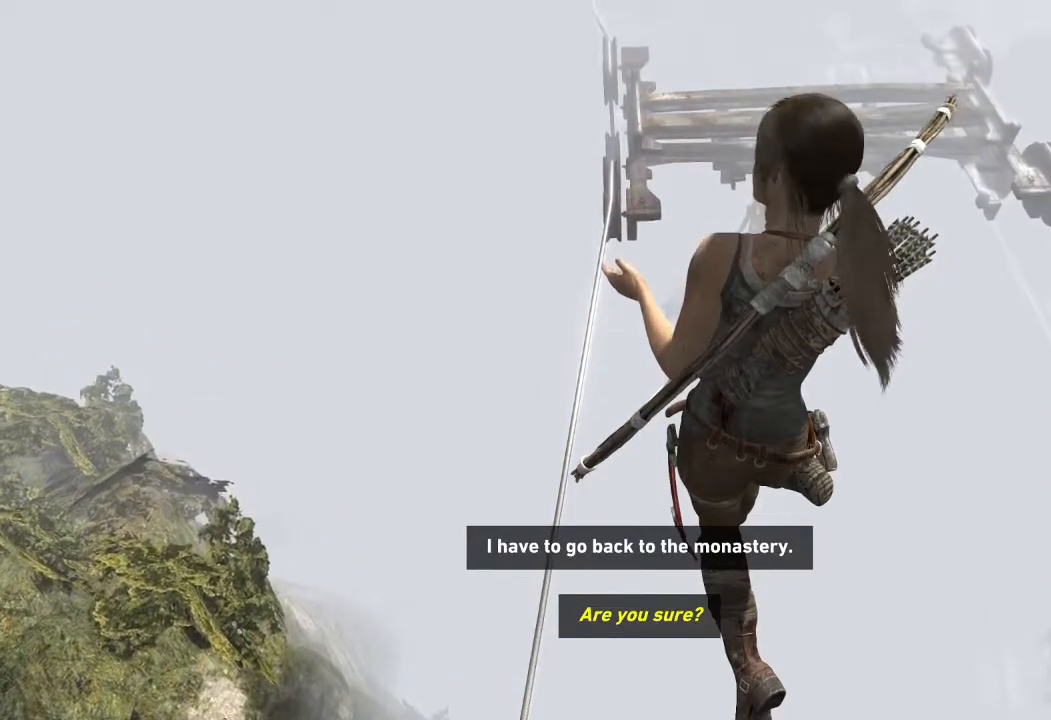
{"keys": ["w"], "mouse": [], "events": [[67, "f", "down"], [217, "f", "up"], [283, "f", "down"], [433, "f", "up"]]}
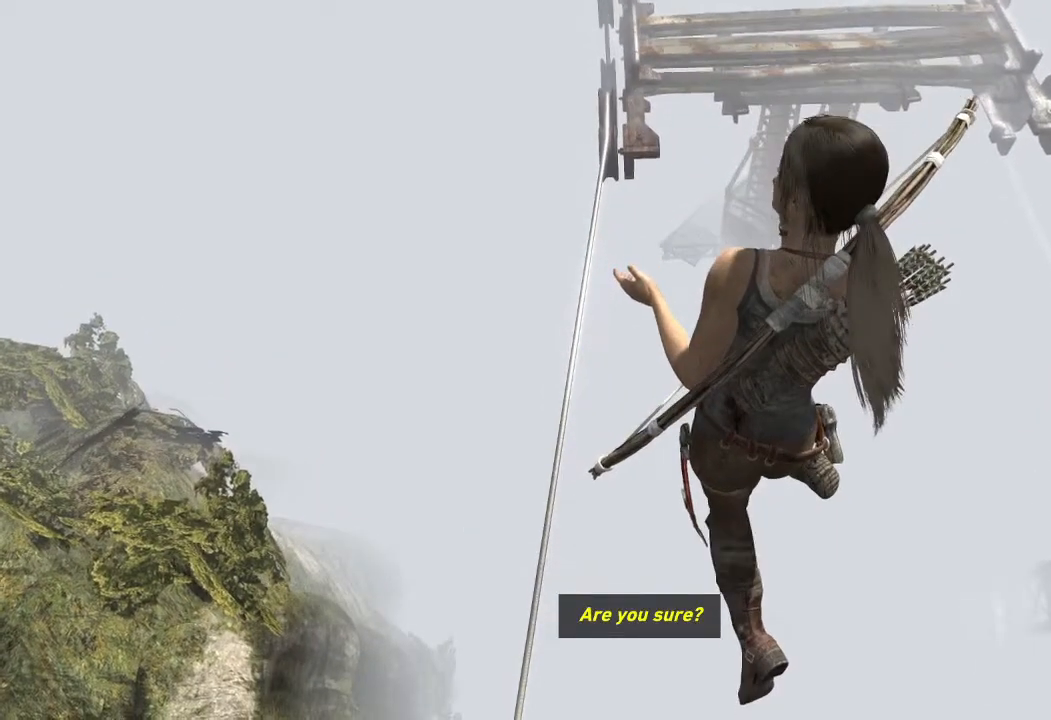
{"keys": ["f", "w"], "mouse": [], "events": [[17, "f", "down"], [150, "f", "up"], [217, "f", "down"], [333, "f", "up"], [417, "f", "down"]]}
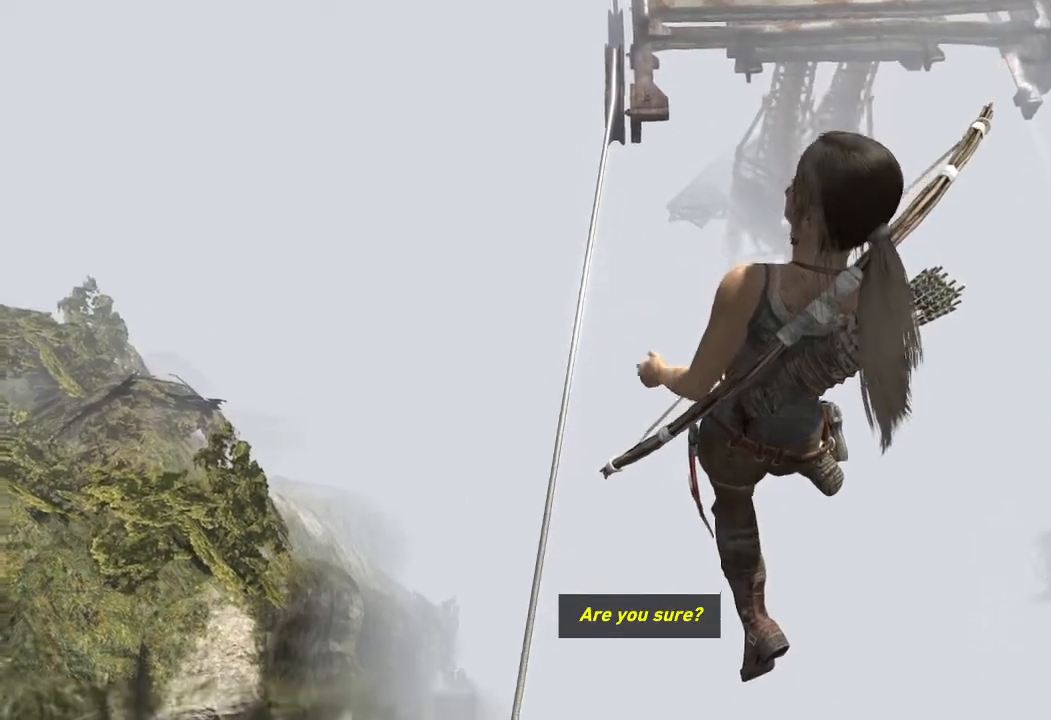
{"keys": ["w"], "mouse": [], "events": [[33, "f", "up"], [133, "f", "down"], [250, "f", "up"], [350, "f", "down"], [467, "f", "up"]]}
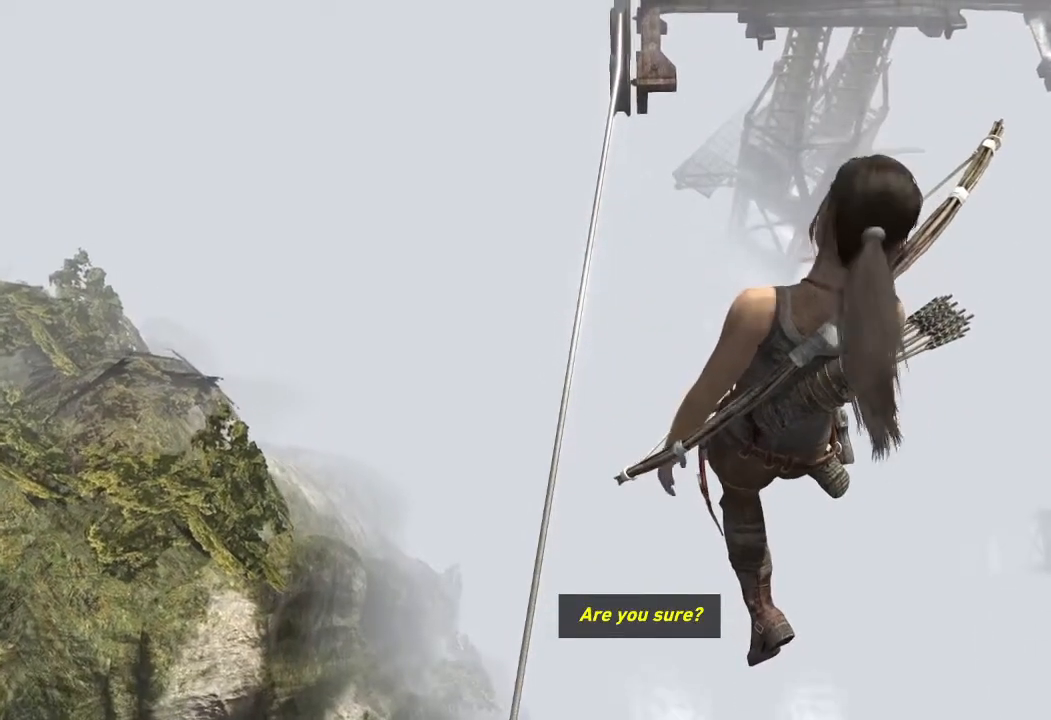
{"keys": ["f", "w"], "mouse": [], "events": [[50, "f", "down"], [150, "f", "up"], [233, "f", "down"], [317, "f", "up"], [400, "f", "down"]]}
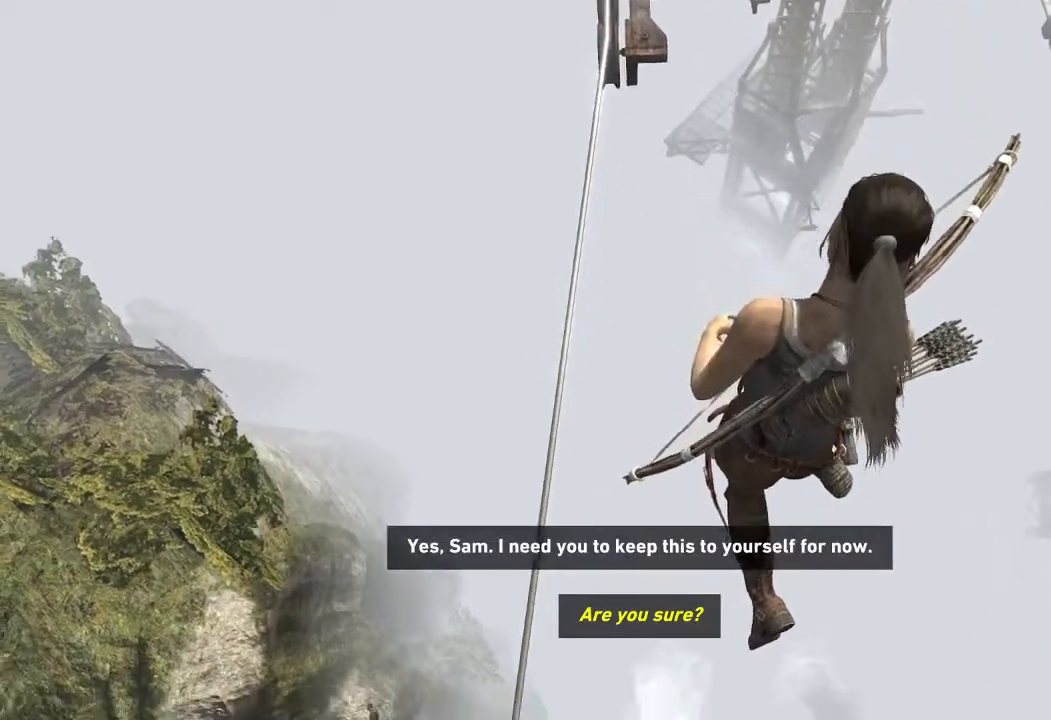
{"keys": ["w"], "mouse": [], "events": [[17, "f", "up"], [117, "f", "down"], [217, "f", "up"], [333, "f", "down"], [450, "f", "up"]]}
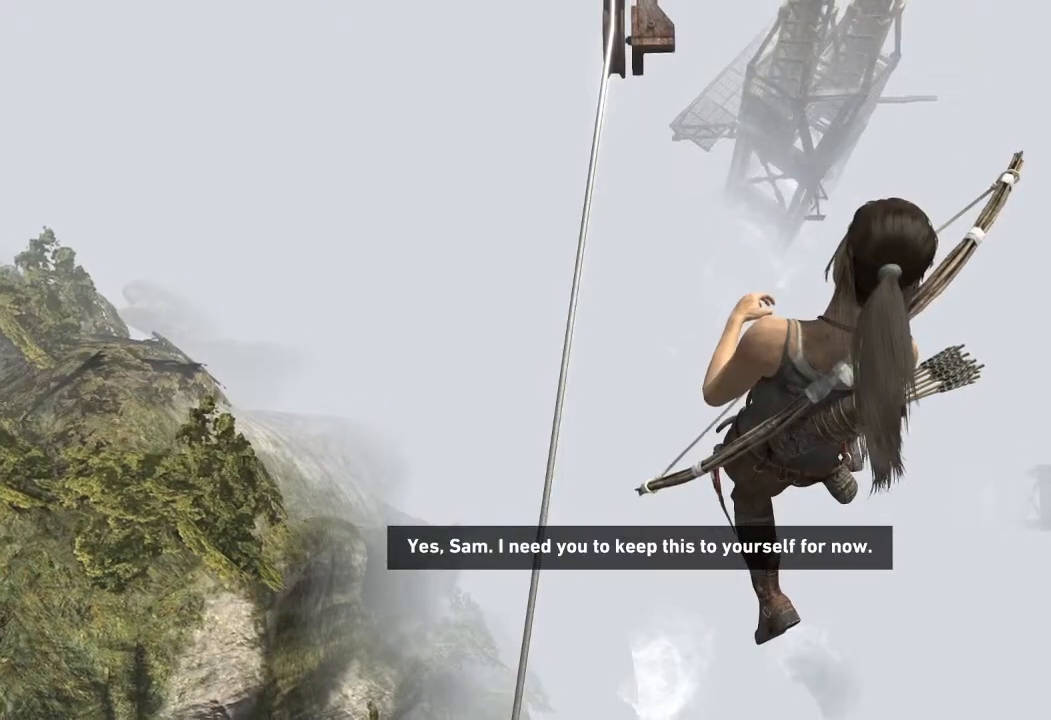
{"keys": ["f", "w"], "mouse": [], "events": [[50, "f", "down"], [150, "f", "up"], [250, "f", "down"], [333, "f", "up"], [433, "f", "down"]]}
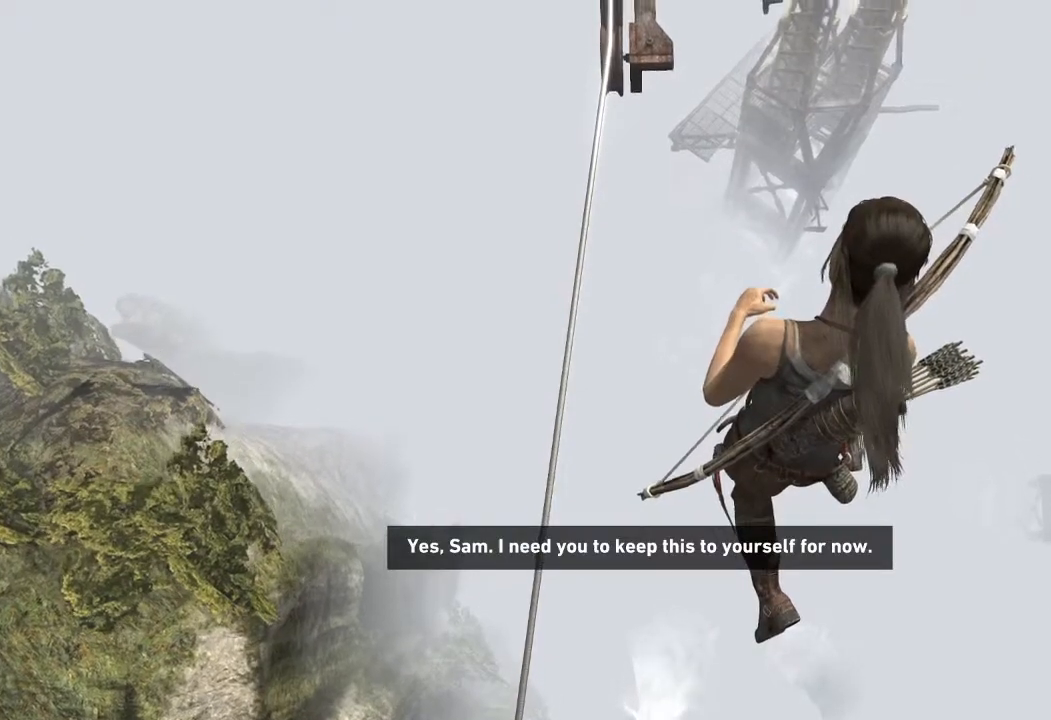
{"keys": ["w"], "mouse": [], "events": [[67, "f", "up"], [150, "f", "down"], [267, "f", "up"], [350, "f", "down"], [500, "f", "up"]]}
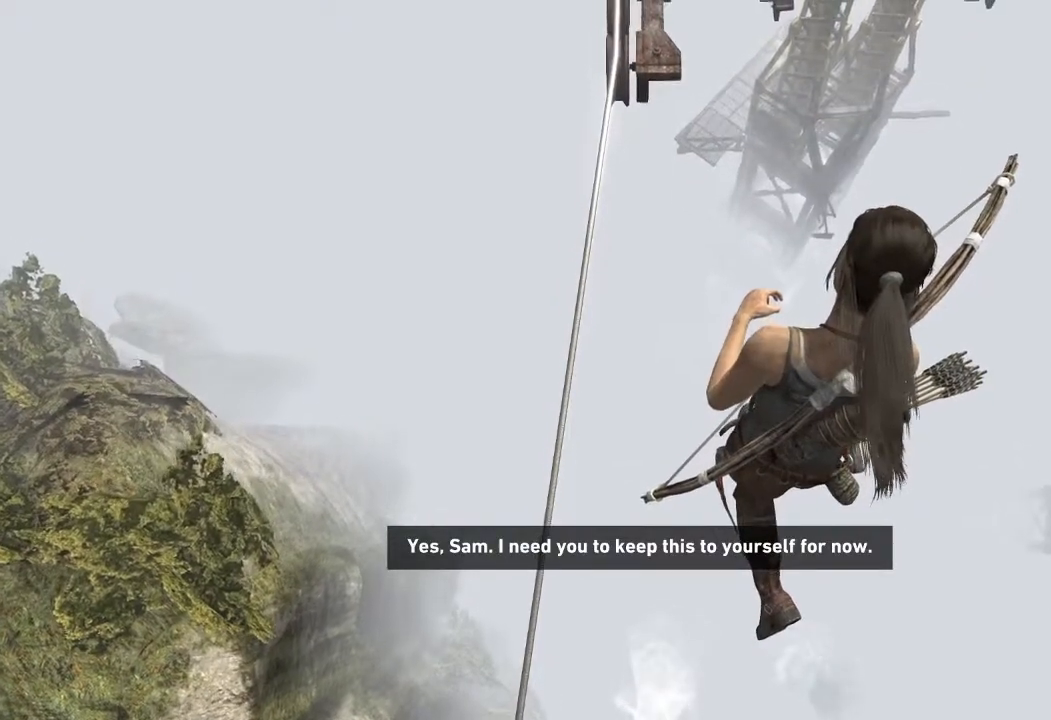
{"keys": ["f", "w"], "mouse": [], "events": [[50, "f", "down"], [200, "f", "up"], [250, "f", "down"], [367, "f", "up"], [467, "f", "down"]]}
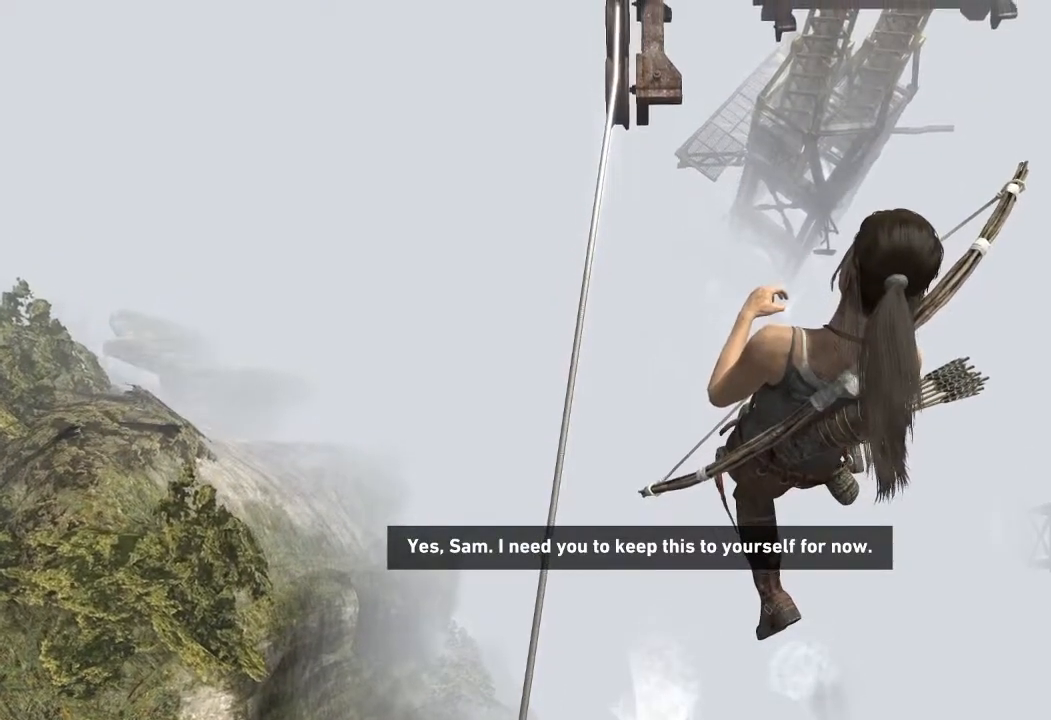
{"keys": ["w"], "mouse": [], "events": [[67, "f", "up"], [150, "f", "down"], [283, "f", "up"], [367, "f", "down"], [483, "f", "up"]]}
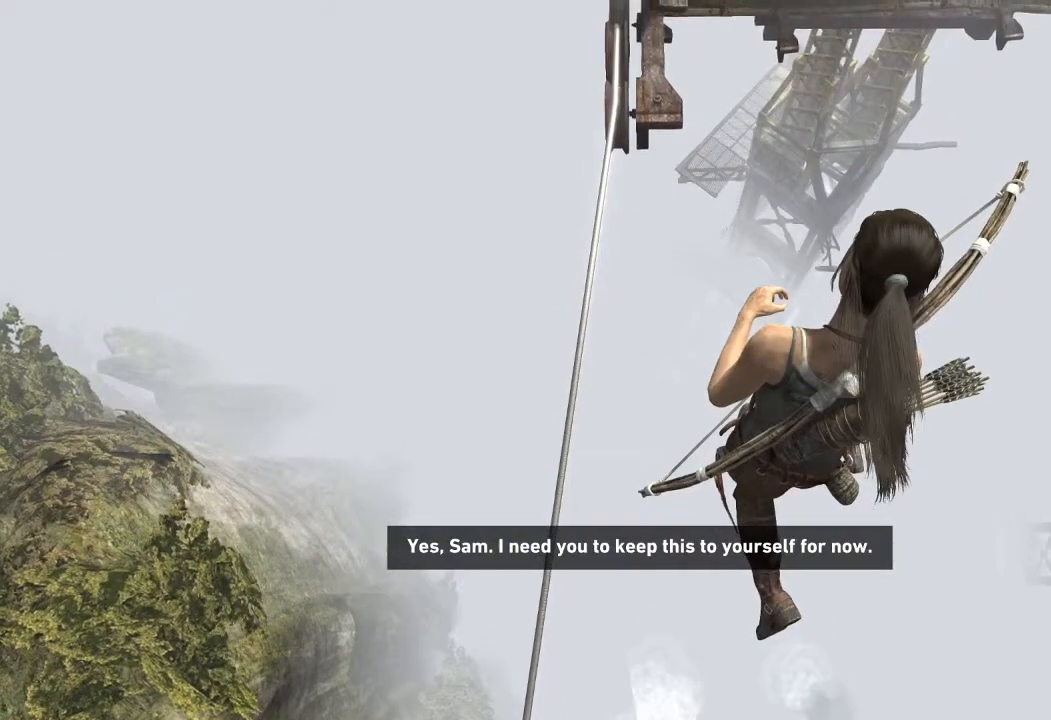
{"keys": ["w"], "mouse": [], "events": [[67, "f", "down"], [217, "f", "up"], [300, "f", "down"], [467, "f", "up"]]}
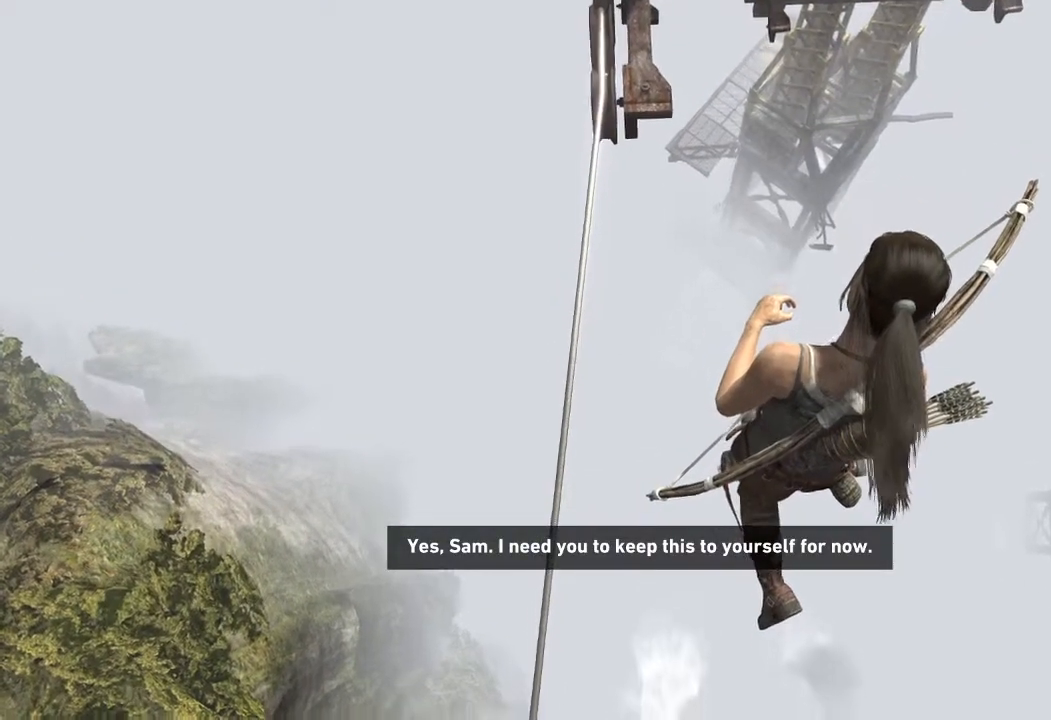
{"keys": ["f", "w"], "mouse": [], "events": [[33, "f", "down"], [183, "f", "up"], [267, "f", "down"], [417, "f", "up"], [500, "f", "down"]]}
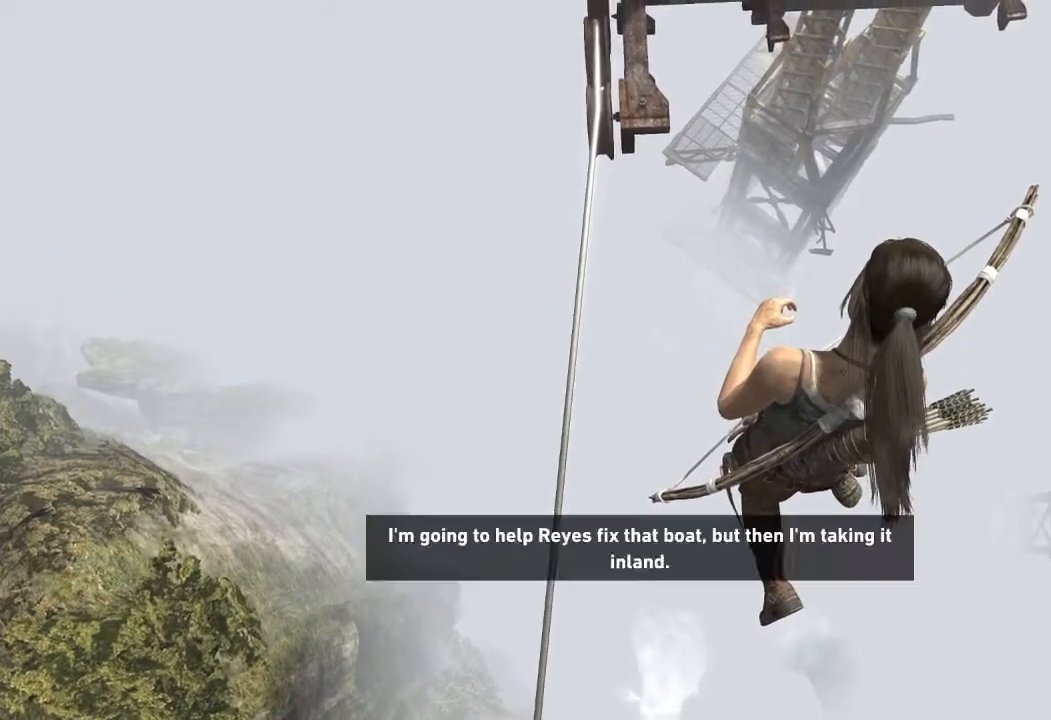
{"keys": ["f", "w"], "mouse": [], "events": [[150, "f", "up"], [250, "f", "down"], [367, "f", "up"], [467, "f", "down"]]}
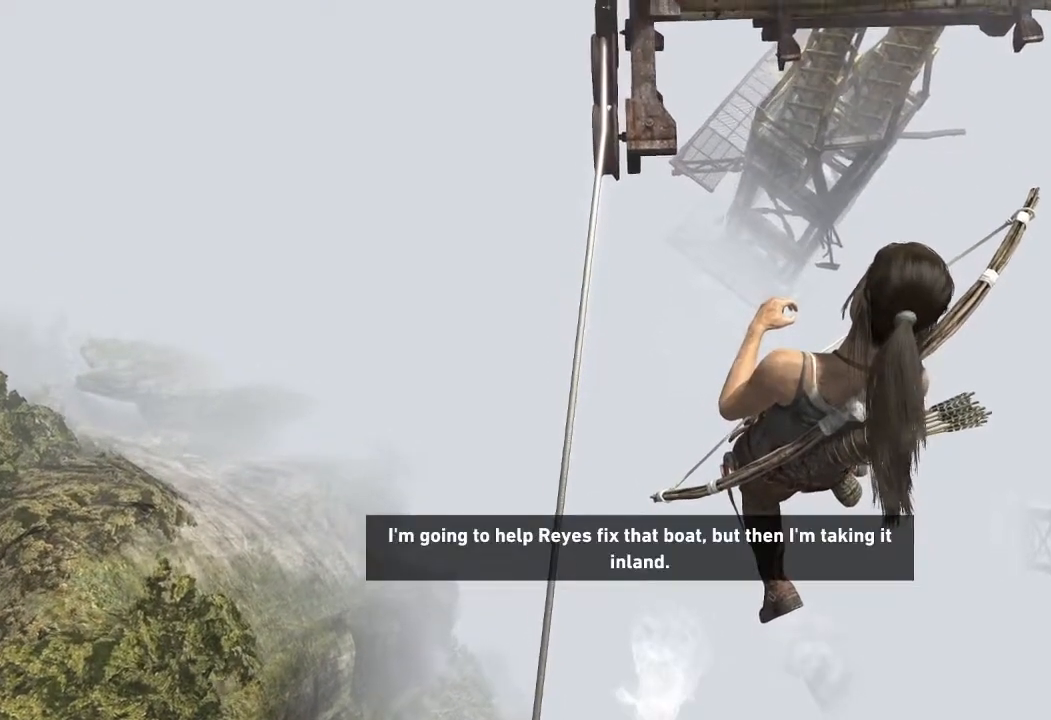
{"keys": ["f", "w"], "mouse": [], "events": [[100, "f", "up"], [217, "f", "down"], [317, "f", "up"], [500, "f", "down"]]}
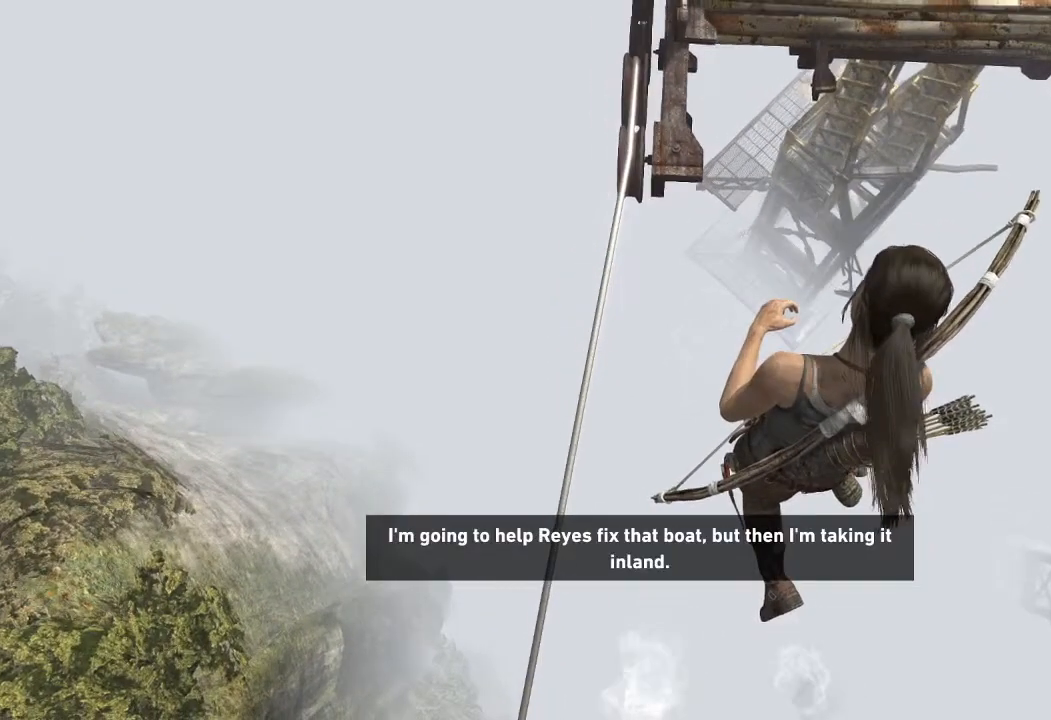
{"keys": ["f", "w"], "mouse": [], "events": [[117, "f", "up"], [217, "f", "down"], [333, "f", "up"], [433, "f", "down"]]}
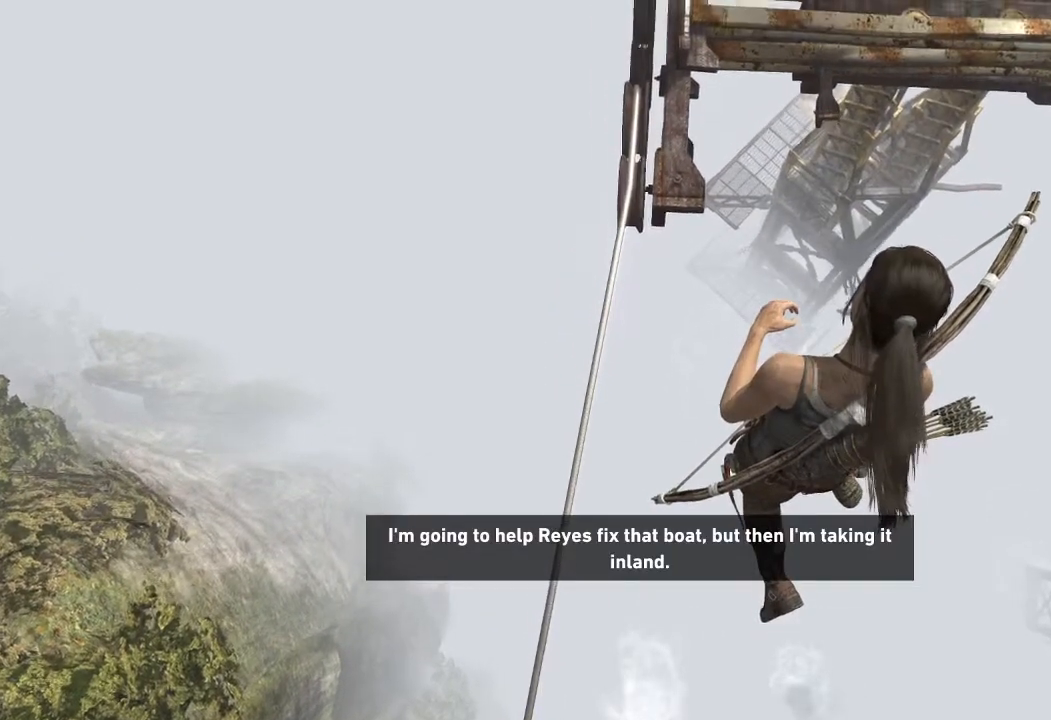
{"keys": ["w"], "mouse": [], "events": [[50, "f", "up"], [167, "f", "down"], [283, "f", "up"], [350, "f", "down"], [483, "f", "up"]]}
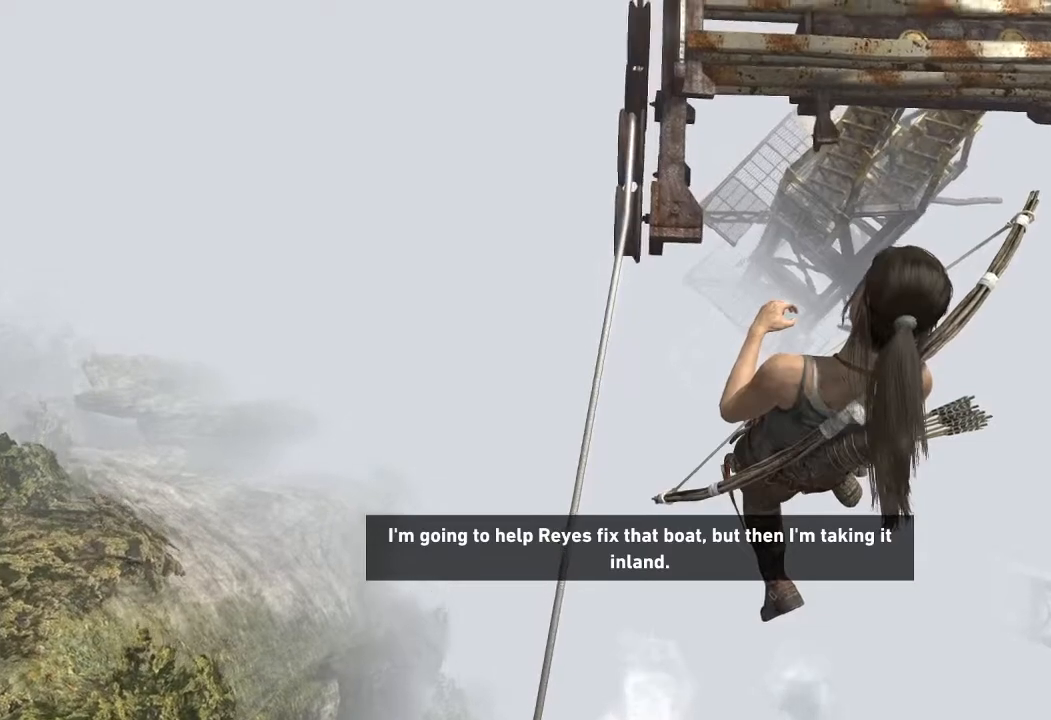
{"keys": ["f", "w"], "mouse": [], "events": [[67, "f", "down"], [167, "f", "up"], [250, "f", "down"], [383, "f", "up"], [483, "f", "down"]]}
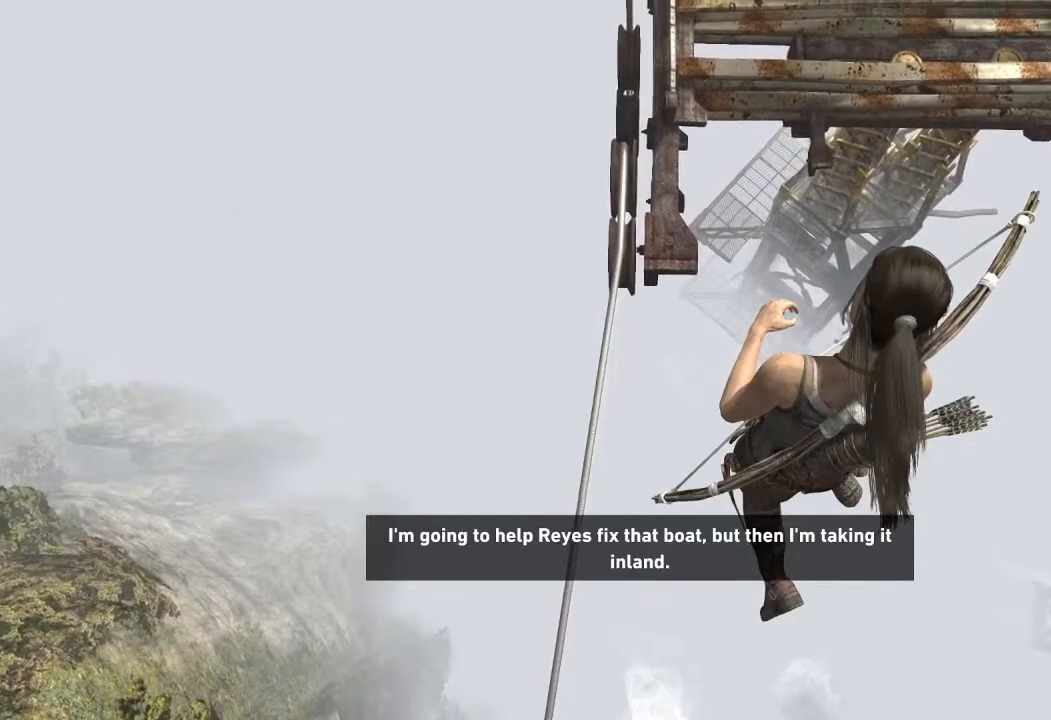
{"keys": ["w"], "mouse": [], "events": [[100, "f", "up"], [183, "f", "down"], [283, "f", "up"], [367, "f", "down"], [500, "f", "up"]]}
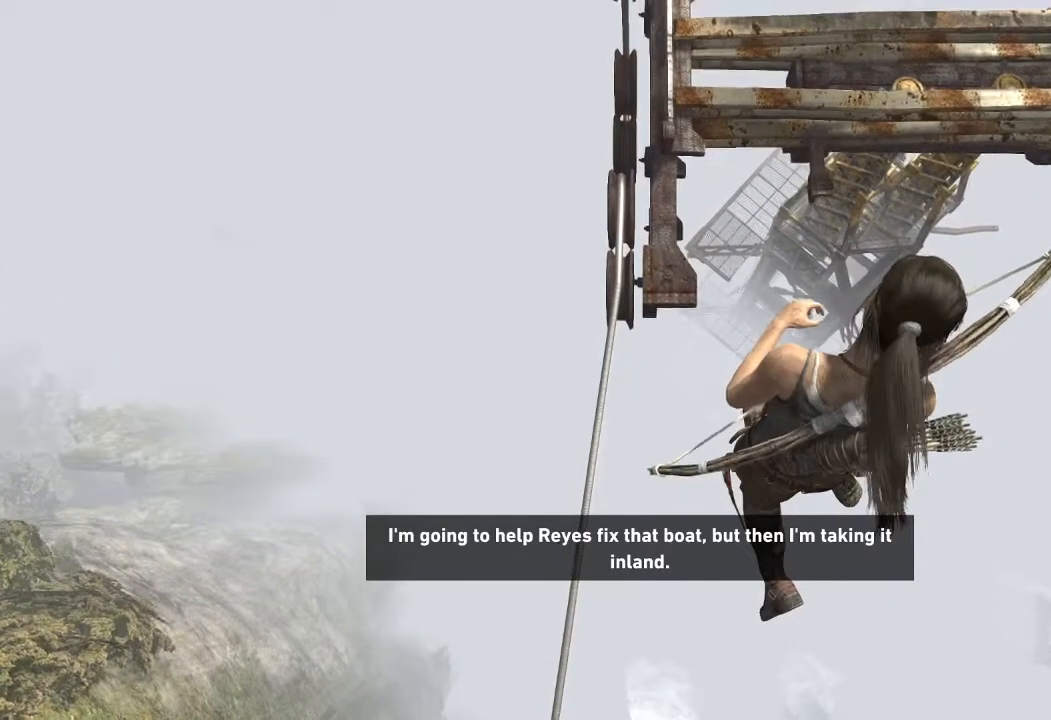
{"keys": ["w"], "mouse": [], "events": [[100, "f", "down"], [217, "f", "up"], [317, "f", "down"], [450, "f", "up"]]}
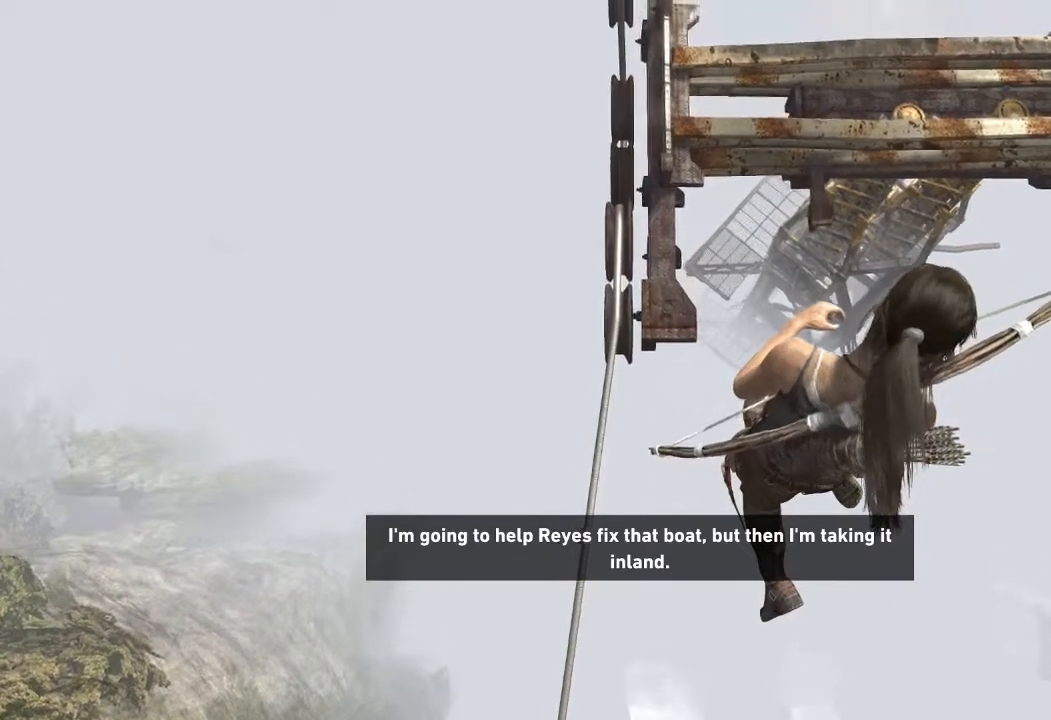
{"keys": ["f", "w"], "mouse": [], "events": [[33, "f", "down"], [167, "f", "up"], [250, "f", "down"], [383, "f", "up"], [450, "f", "down"]]}
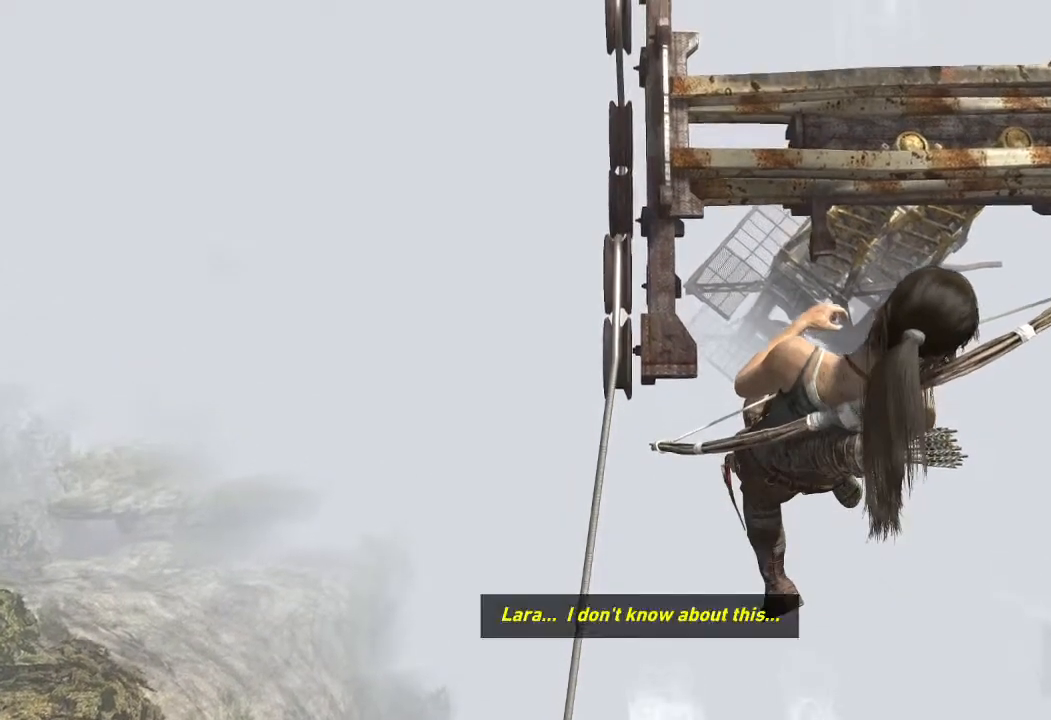
{"keys": ["w"], "mouse": [], "events": [[67, "f", "up"], [150, "f", "down"], [283, "f", "up"], [350, "f", "down"], [483, "f", "up"]]}
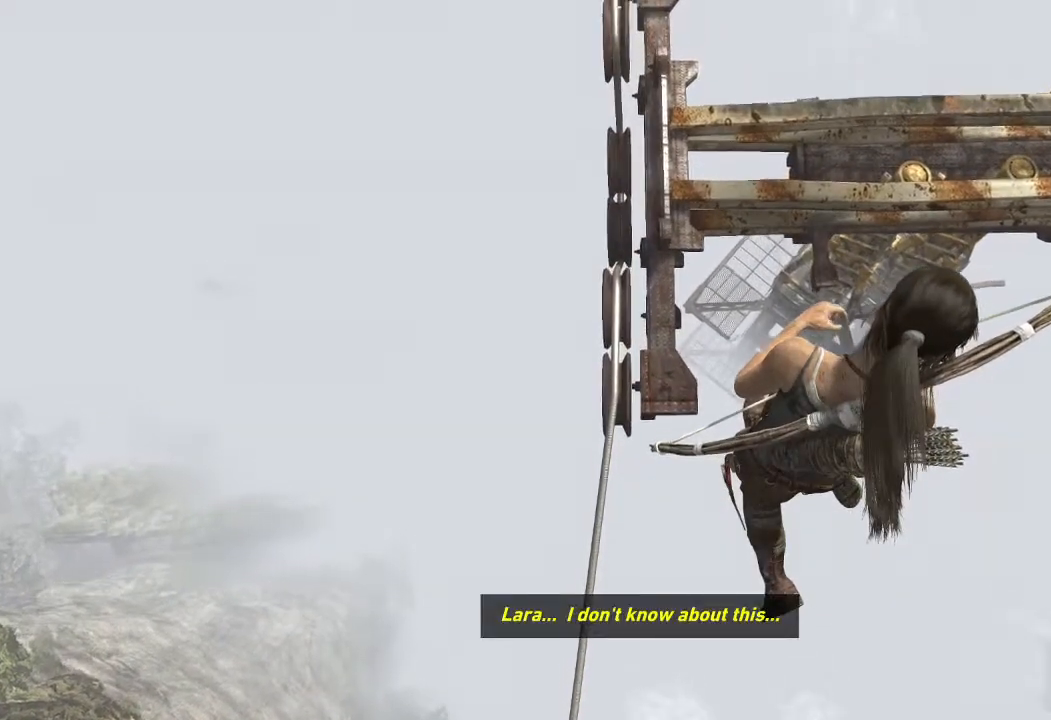
{"keys": ["w"], "mouse": [], "events": [[67, "f", "down"], [200, "f", "up"], [300, "f", "down"], [417, "f", "up"]]}
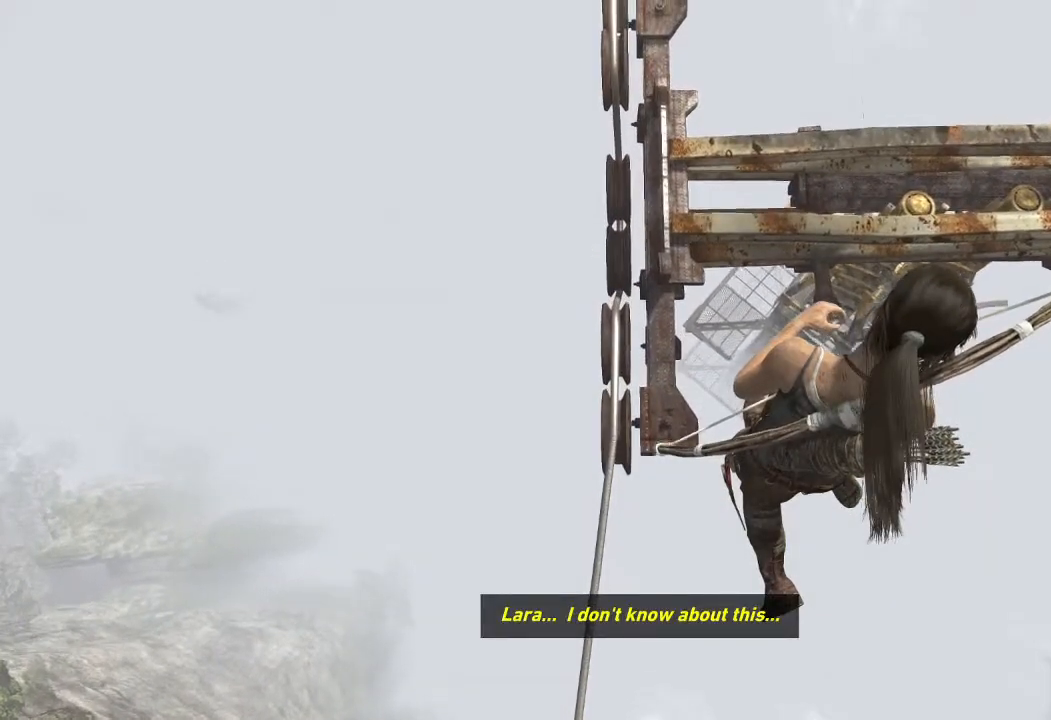
{"keys": ["f", "w"], "mouse": [], "events": [[17, "f", "down"], [150, "f", "up"], [217, "f", "down"], [350, "f", "up"], [433, "f", "down"]]}
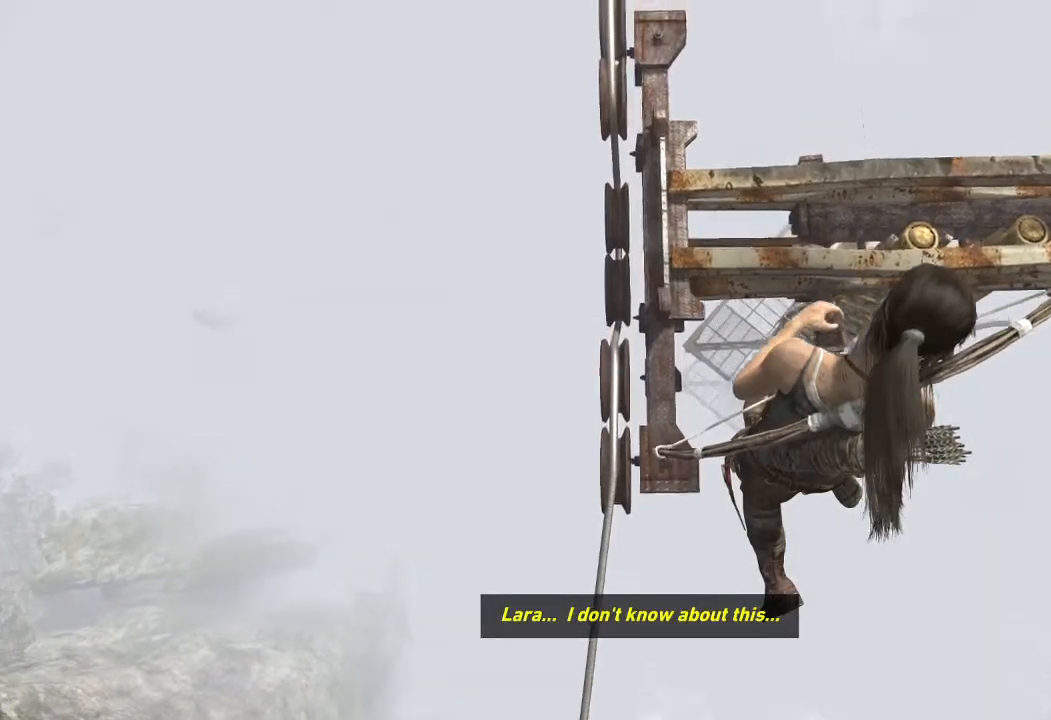
{"keys": ["w"], "mouse": [], "events": [[50, "f", "up"], [150, "f", "down"], [267, "f", "up"], [350, "f", "down"], [467, "f", "up"]]}
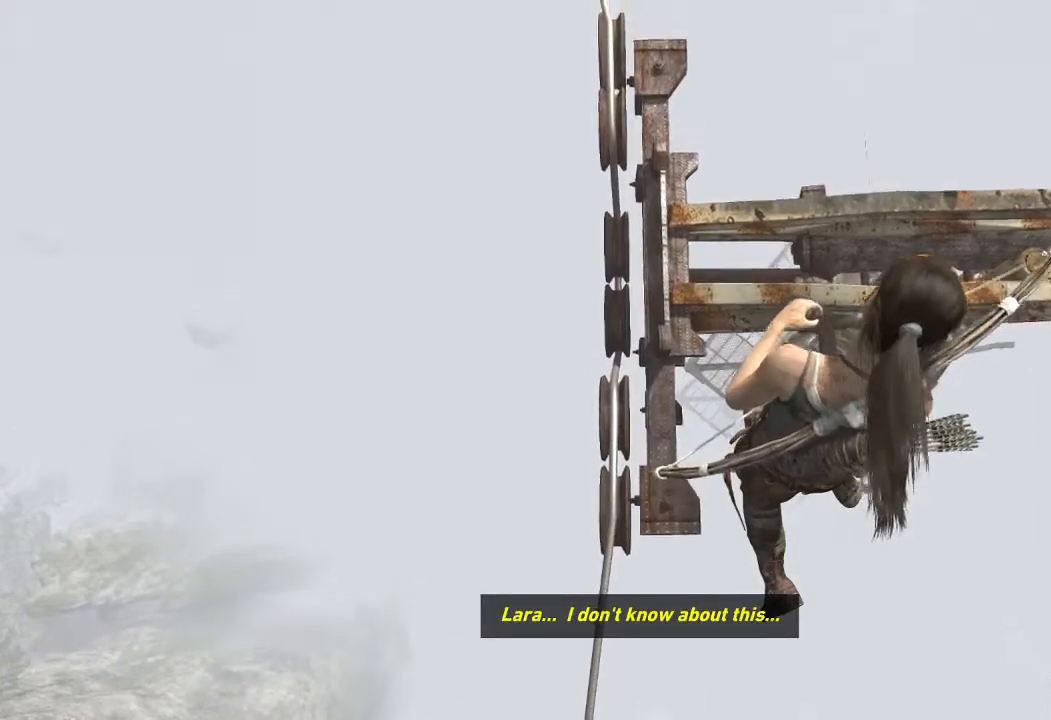
{"keys": ["f", "w"], "mouse": [], "events": [[67, "f", "down"], [183, "f", "up"], [283, "f", "down"], [417, "f", "up"], [483, "f", "down"]]}
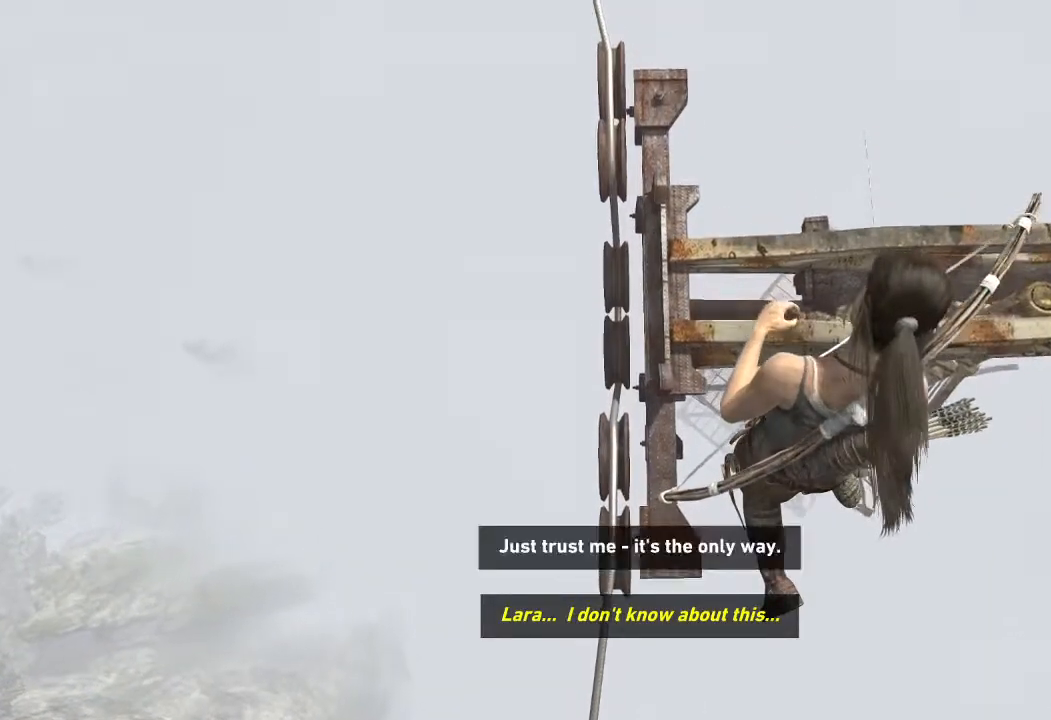
{"keys": ["f", "w"], "mouse": [], "events": [[133, "f", "up"], [200, "f", "down"], [333, "f", "up"], [417, "f", "down"]]}
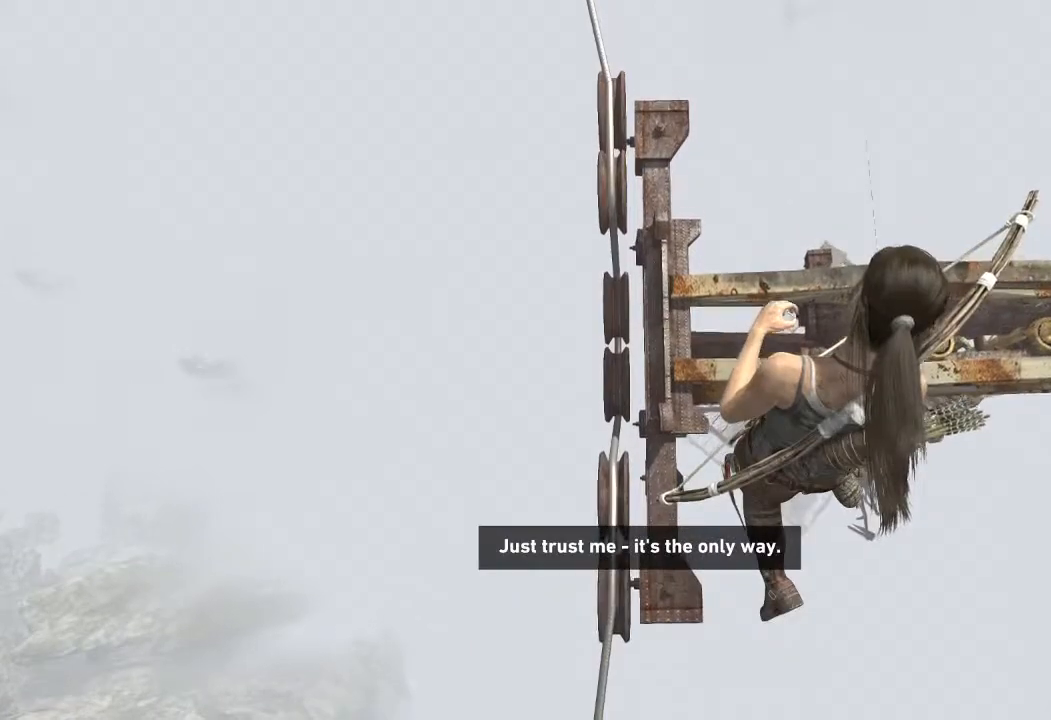
{"keys": ["f", "w"], "mouse": [], "events": [[33, "f", "up"], [133, "f", "down"], [267, "f", "up"], [350, "f", "down"]]}
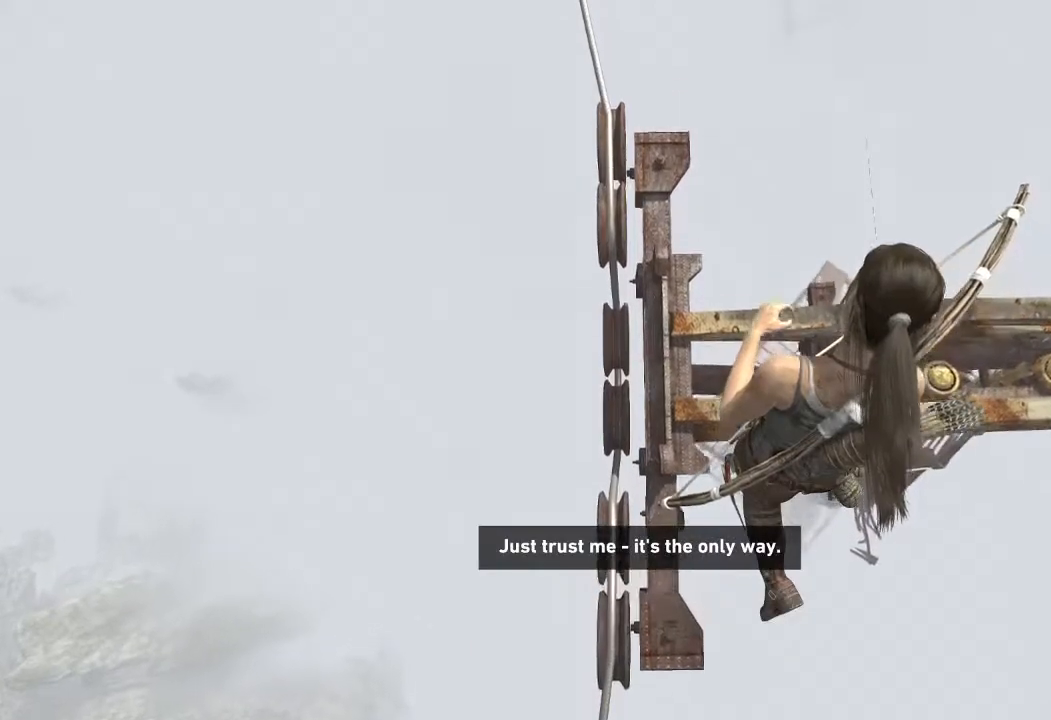
{"keys": ["w"], "mouse": [], "events": [[17, "f", "up"], [100, "f", "down"], [250, "f", "up"], [333, "f", "down"], [467, "f", "up"]]}
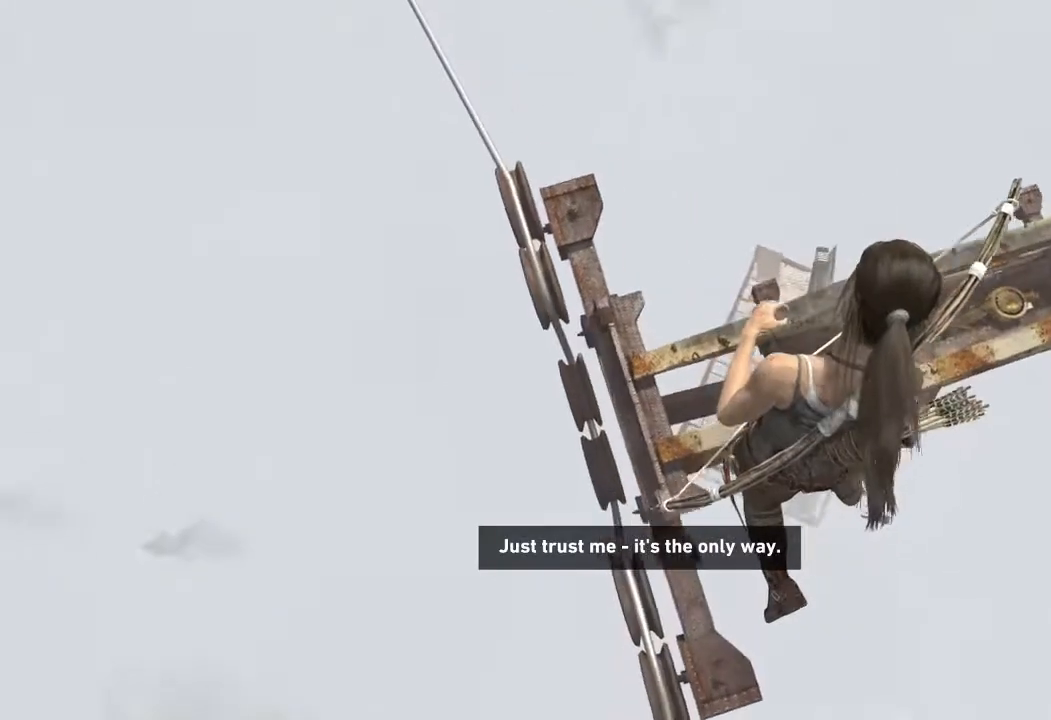
{"keys": ["f", "w"], "mouse": [], "events": [[67, "f", "down"], [217, "f", "up"], [267, "f", "down"], [417, "f", "up"], [483, "f", "down"]]}
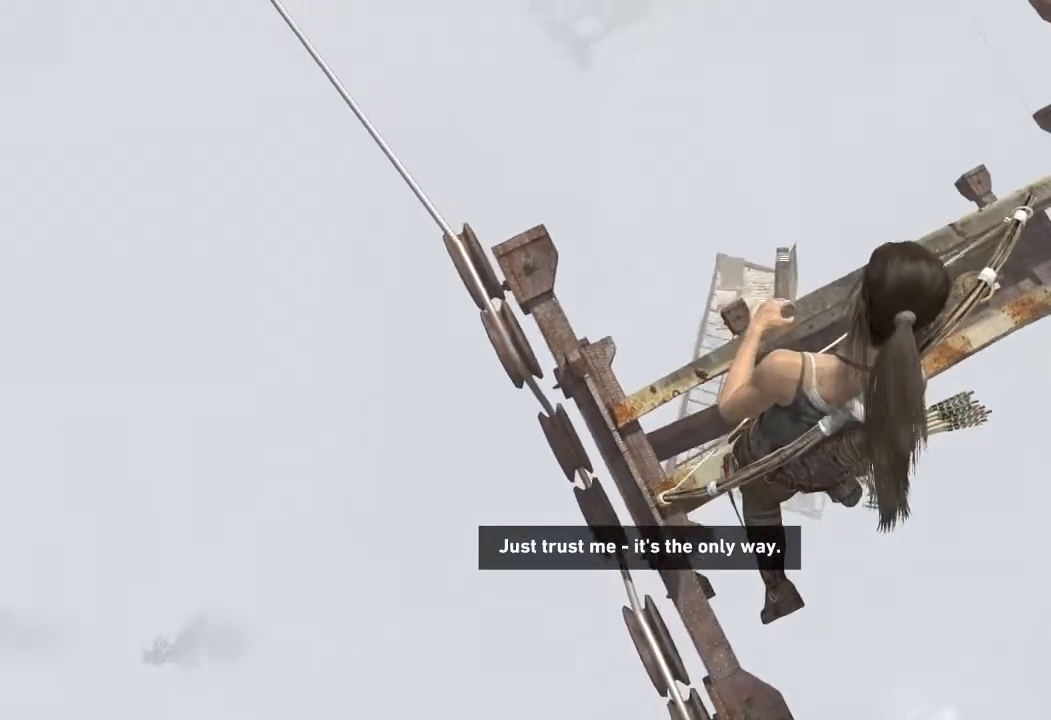
{"keys": ["f", "w"], "mouse": [], "events": [[117, "f", "up"], [183, "f", "down"], [333, "f", "up"], [400, "f", "down"]]}